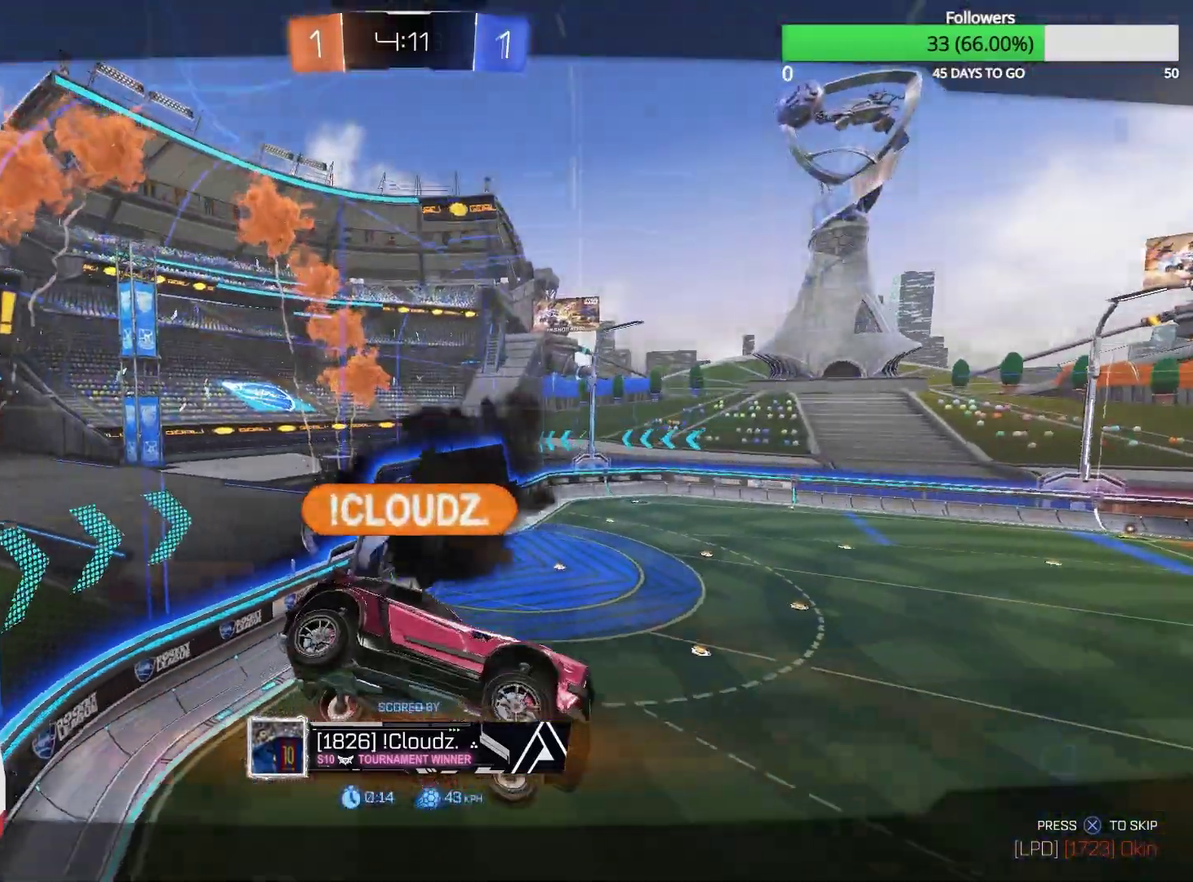
Gameplay with a controller (PlayStation layout); each line is a JSON object with the inputs held at the frame after it. "events" lists button and stick changes between this image and that frame as [ms after this image, input, new state], when the widget could be followed in between.
{"buttons": ["L1"], "left_stick": "center", "right_stick": "center"}
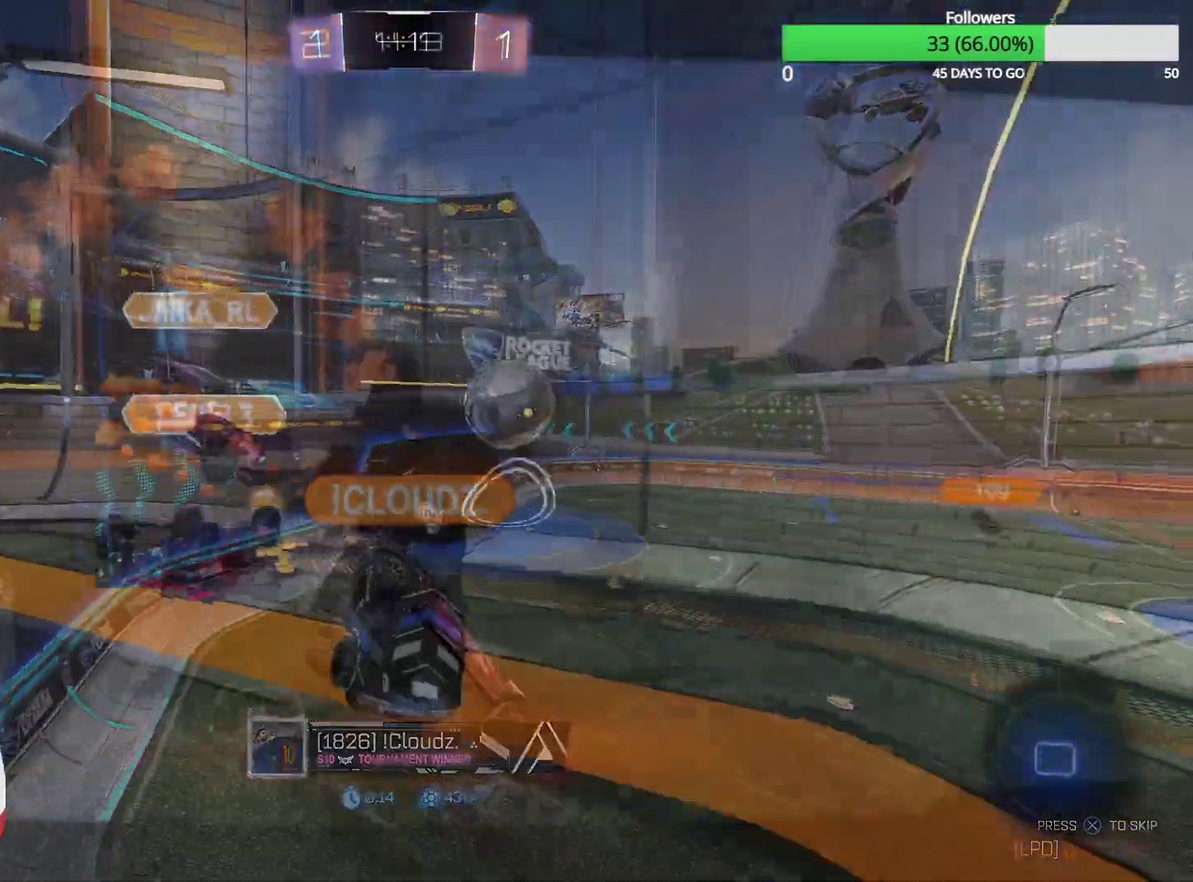
{"buttons": ["R1", "R2"], "left_stick": "left", "right_stick": "center", "events": [[67, "L1", "up"], [83, "R2", "down"], [117, "left_stick", "up-left"], [167, "R1", "down"], [433, "left_stick", "left"]]}
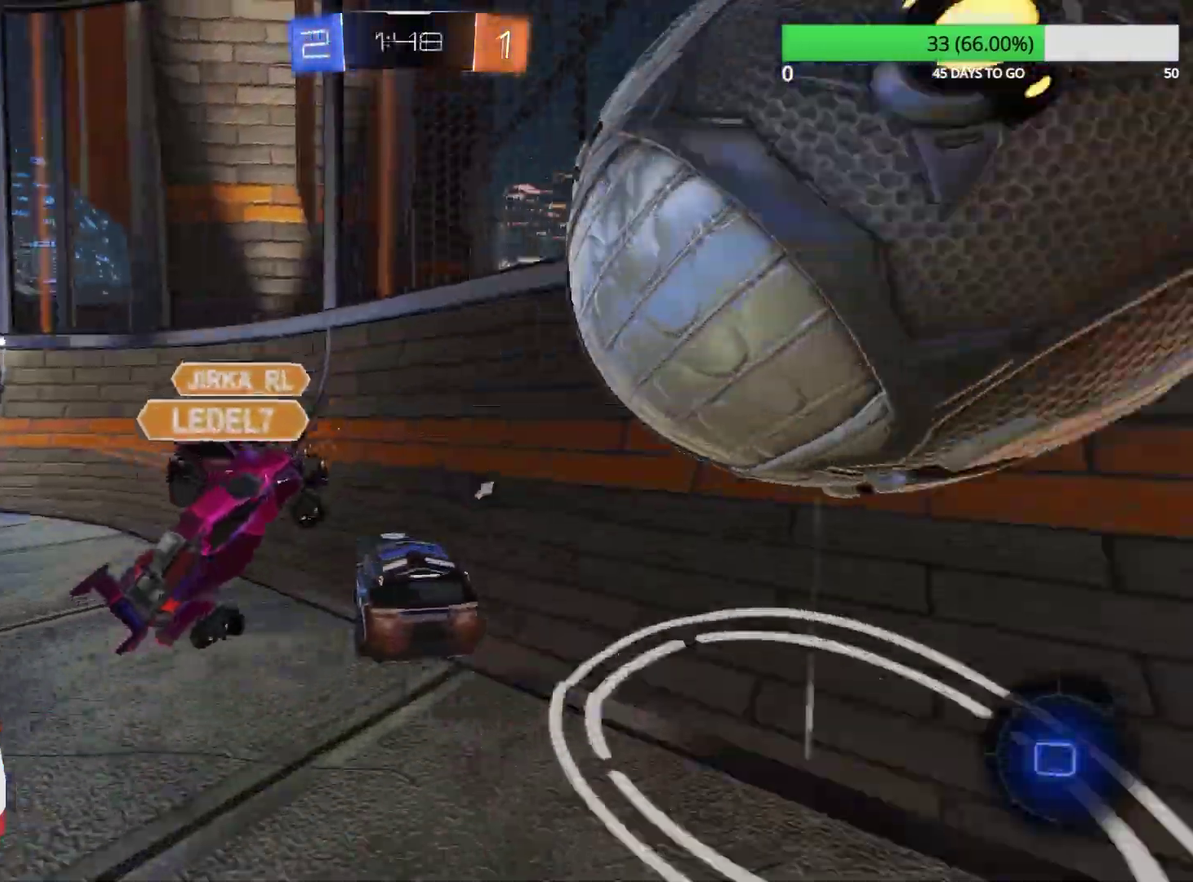
{"buttons": ["R1", "R2"], "left_stick": "left", "right_stick": "center", "events": [[117, "left_stick", "center"], [233, "TRIANGLE", "down"], [233, "left_stick", "left"], [400, "TRIANGLE", "up"]]}
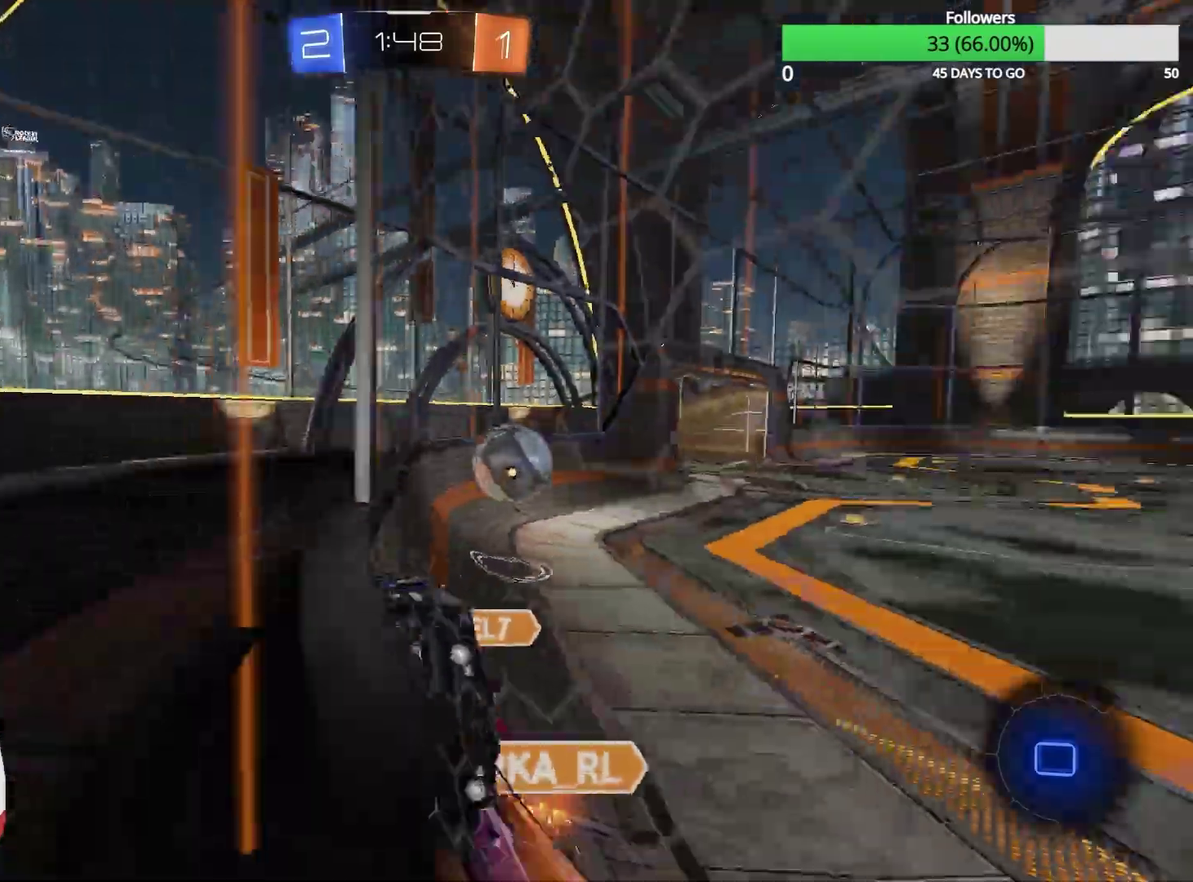
{"buttons": ["R1", "R2"], "left_stick": "right", "right_stick": "center", "events": [[283, "left_stick", "center"], [367, "left_stick", "right"]]}
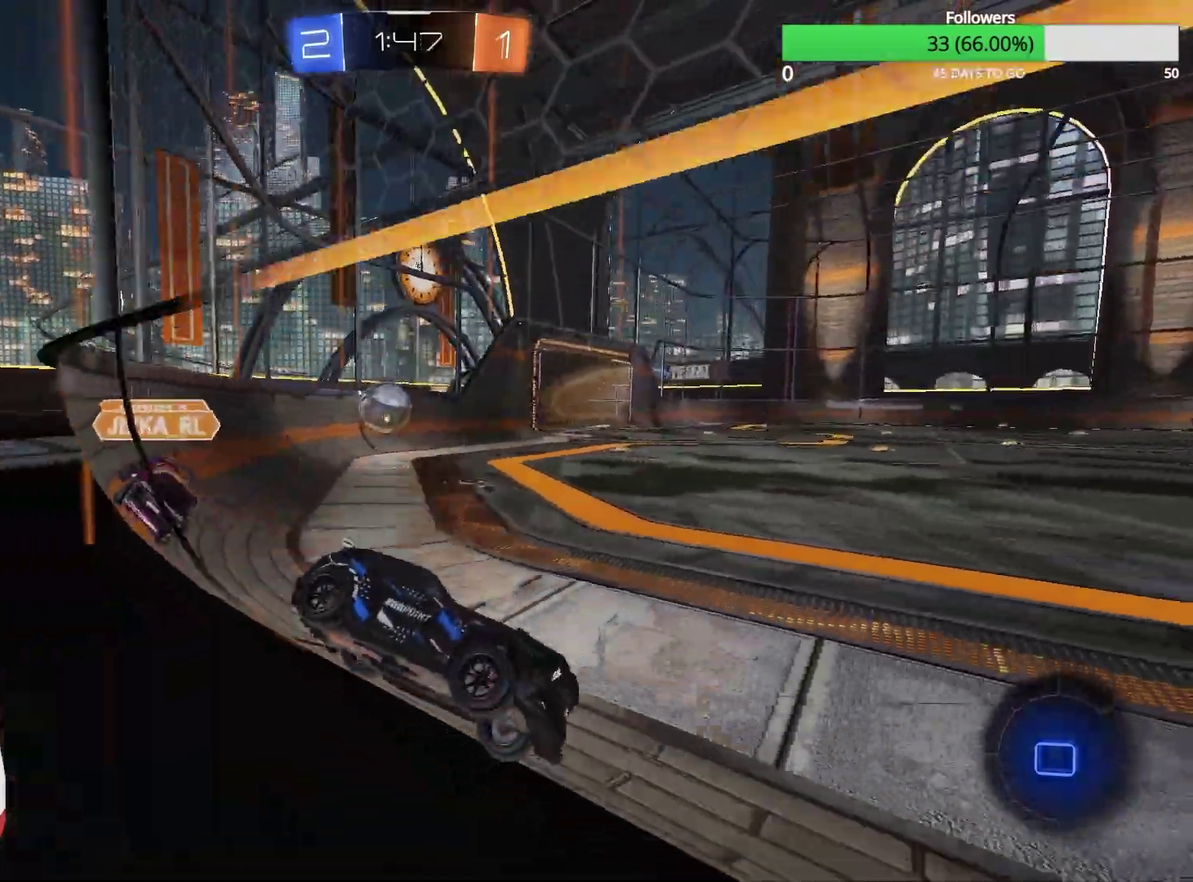
{"buttons": ["R2"], "left_stick": "up", "right_stick": "center", "events": [[33, "left_stick", "up-right"], [83, "CROSS", "down"], [117, "left_stick", "up"], [150, "CROSS", "up"], [200, "CROSS", "down"], [200, "R1", "up"], [317, "CROSS", "up"]]}
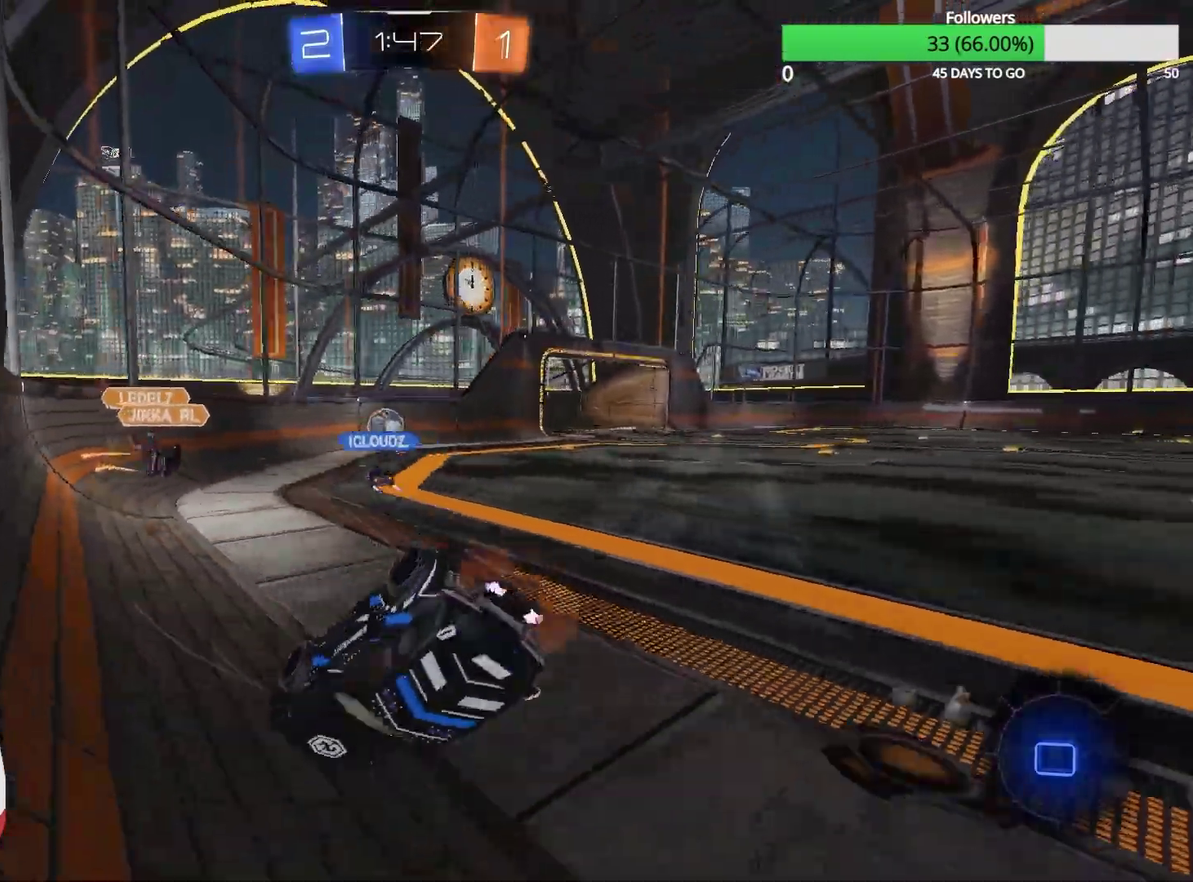
{"buttons": ["R2"], "left_stick": "down-right", "right_stick": "center", "events": [[100, "left_stick", "center"], [250, "left_stick", "right"], [300, "SQUARE", "down"], [483, "left_stick", "down-right"], [500, "SQUARE", "up"]]}
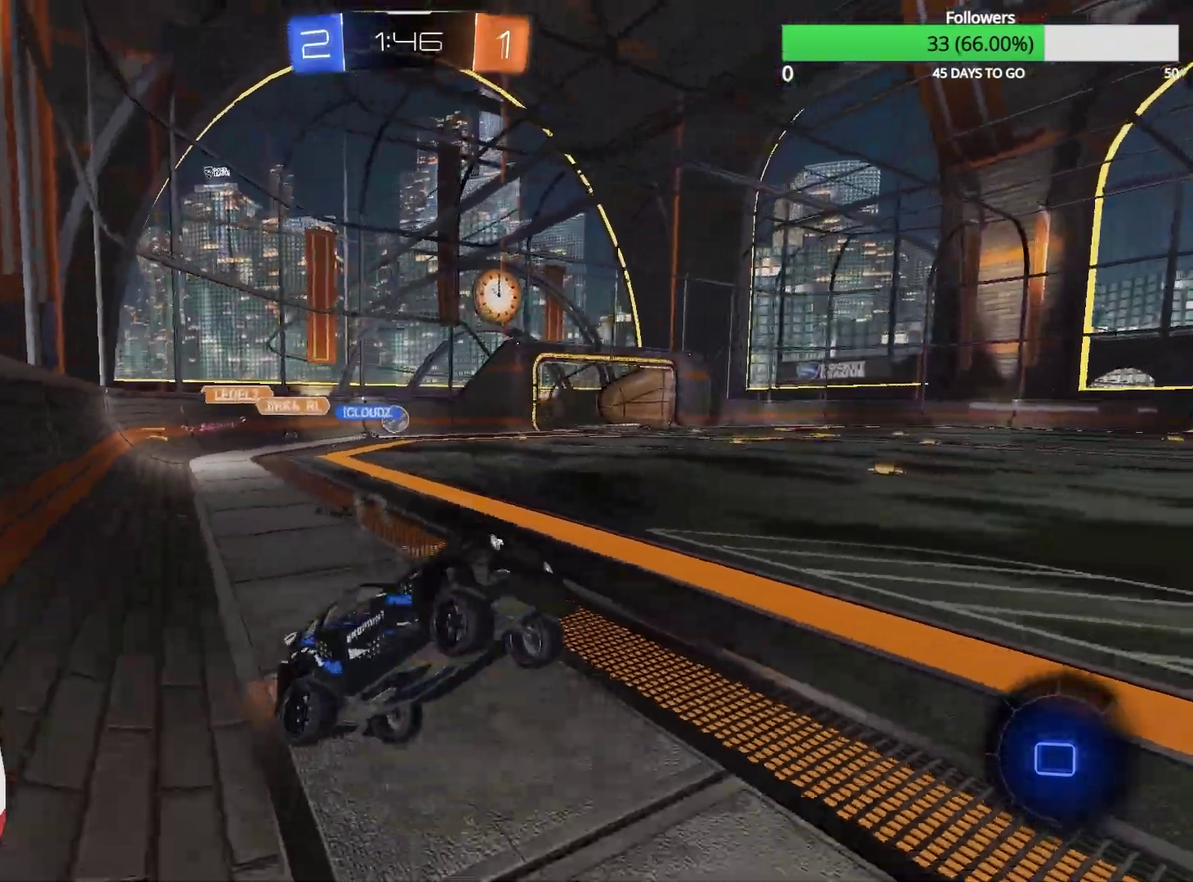
{"buttons": ["R2"], "left_stick": "right", "right_stick": "center", "events": [[133, "left_stick", "center"], [367, "left_stick", "right"]]}
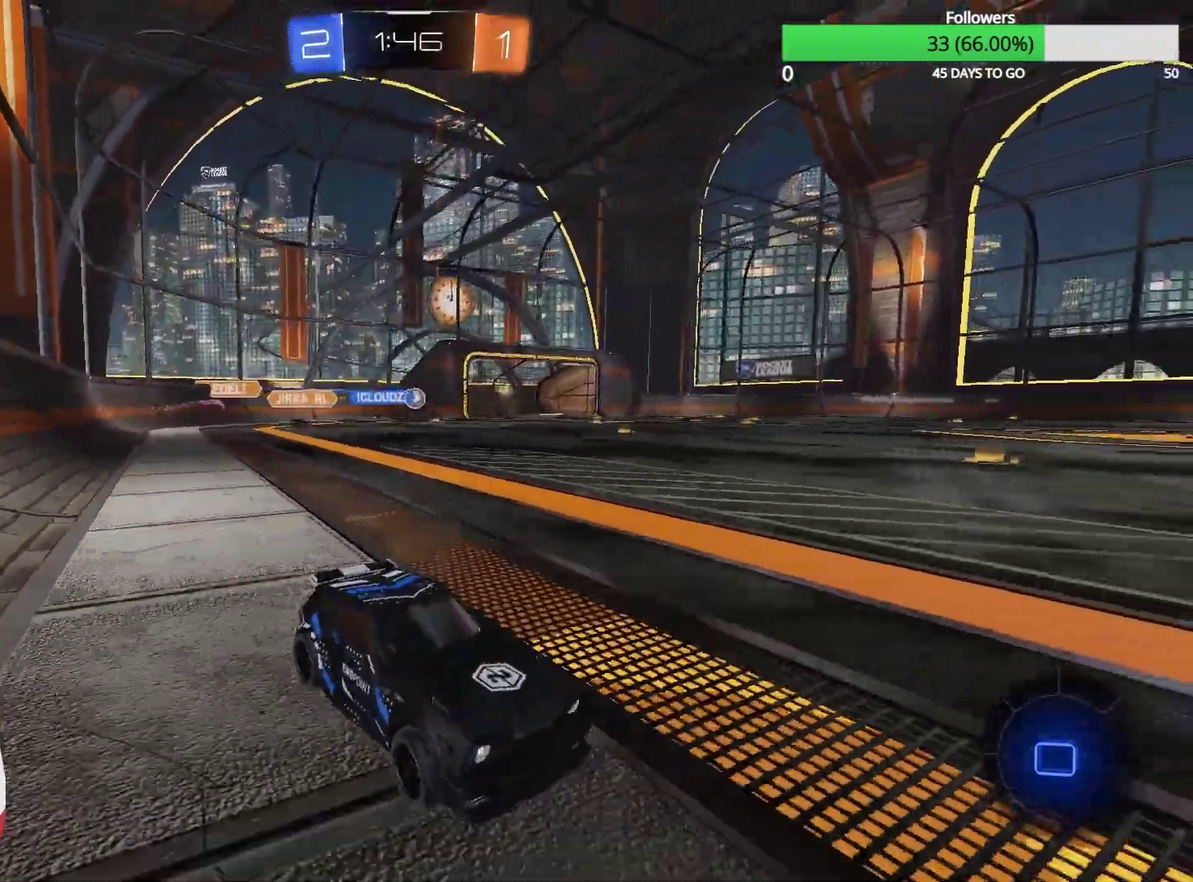
{"buttons": ["R2"], "left_stick": "center", "right_stick": "center", "events": [[17, "left_stick", "center"]]}
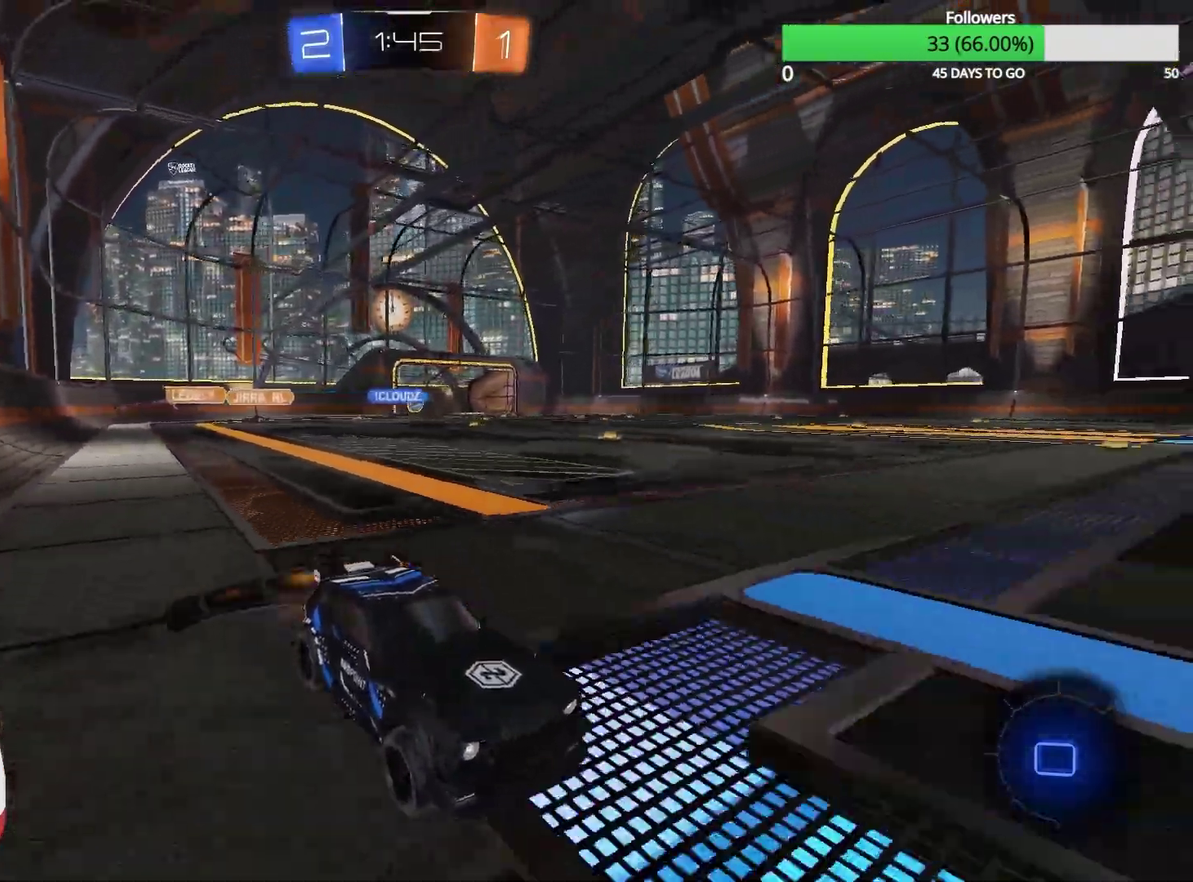
{"buttons": ["R2"], "left_stick": "center", "right_stick": "center", "events": [[83, "left_stick", "left"], [383, "left_stick", "center"]]}
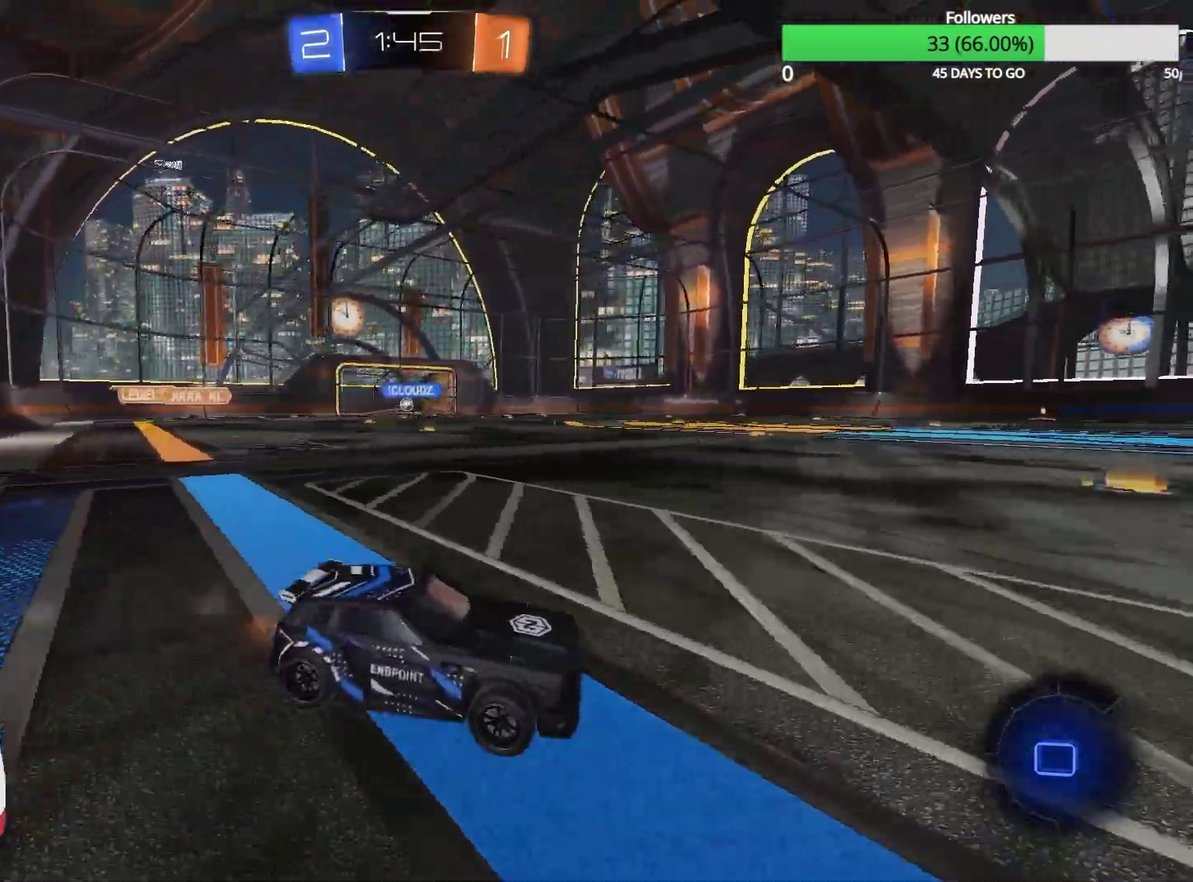
{"buttons": ["TRIANGLE", "R1", "R2"], "left_stick": "right", "right_stick": "center", "events": [[17, "left_stick", "right"], [433, "R1", "down"], [450, "TRIANGLE", "down"]]}
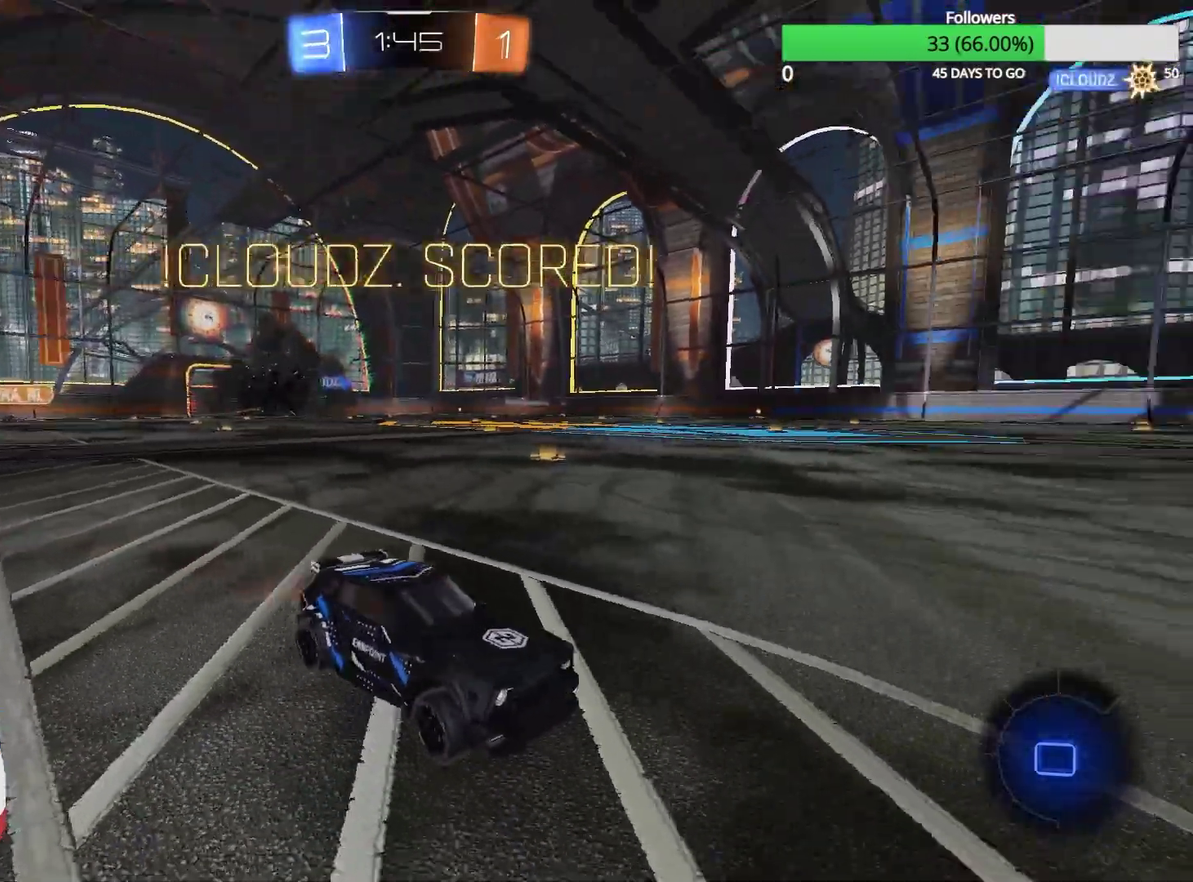
{"buttons": ["R1", "R2"], "left_stick": "center", "right_stick": "center", "events": [[133, "TRIANGLE", "up"], [183, "left_stick", "center"]]}
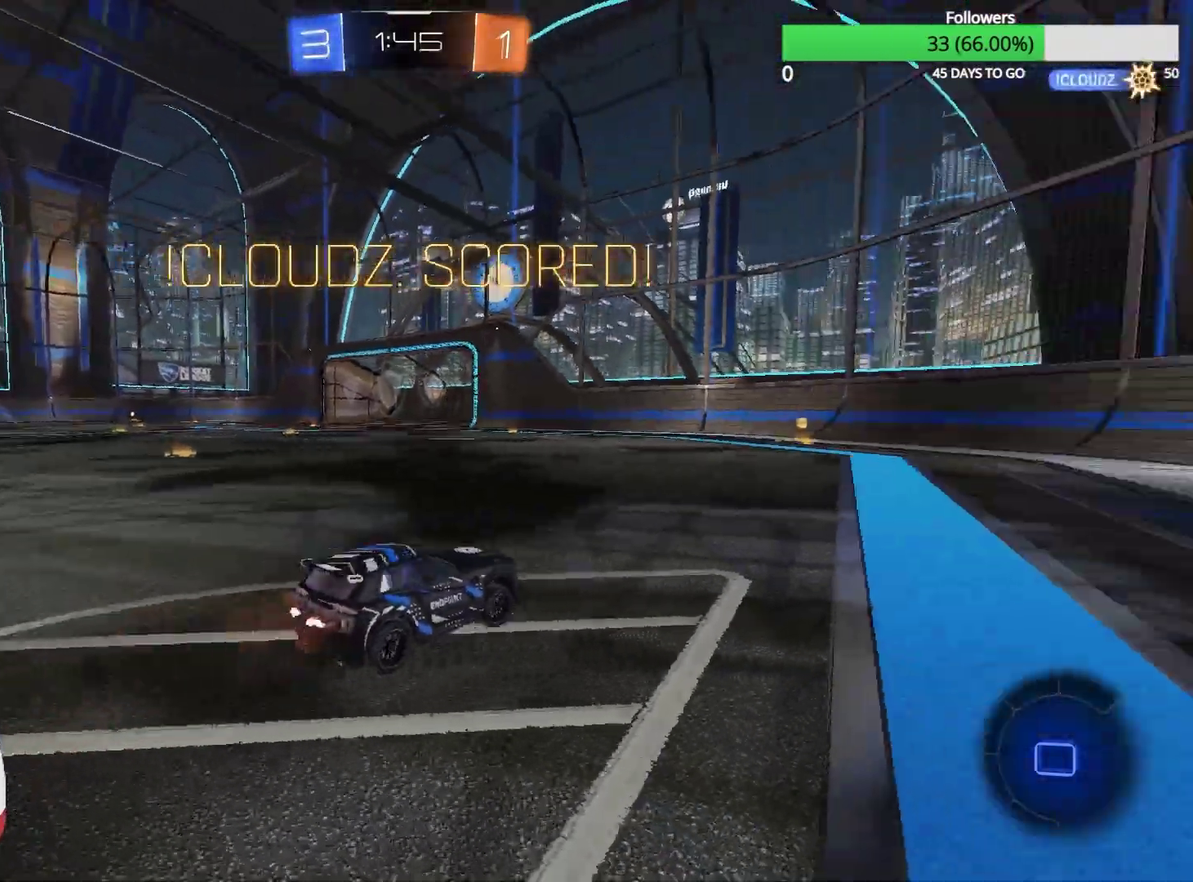
{"buttons": ["R1", "R2"], "left_stick": "up-left", "right_stick": "center", "events": [[367, "left_stick", "up-left"]]}
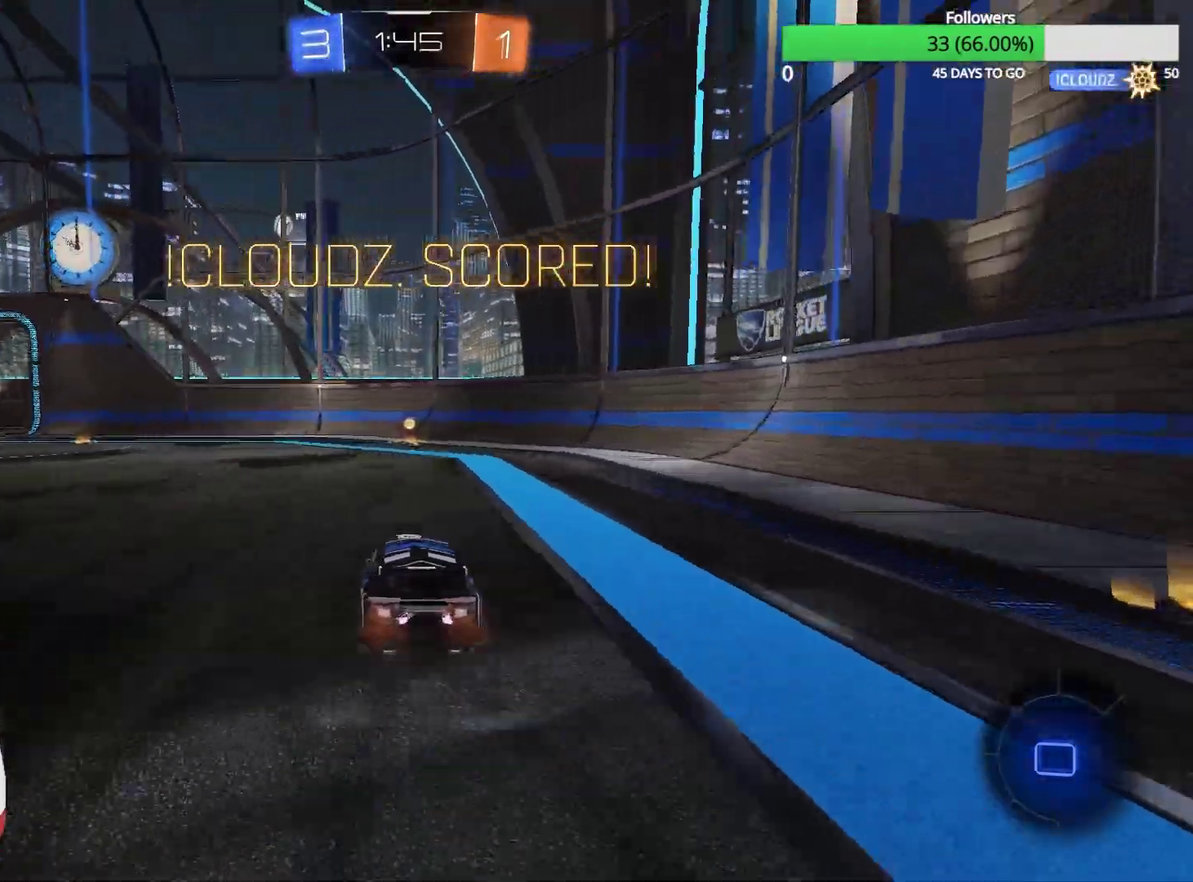
{"buttons": ["R1", "R2"], "left_stick": "right", "right_stick": "center", "events": [[33, "CROSS", "down"], [117, "left_stick", "up-right"], [283, "left_stick", "down"], [300, "CROSS", "up"], [350, "left_stick", "down-right"], [467, "left_stick", "right"]]}
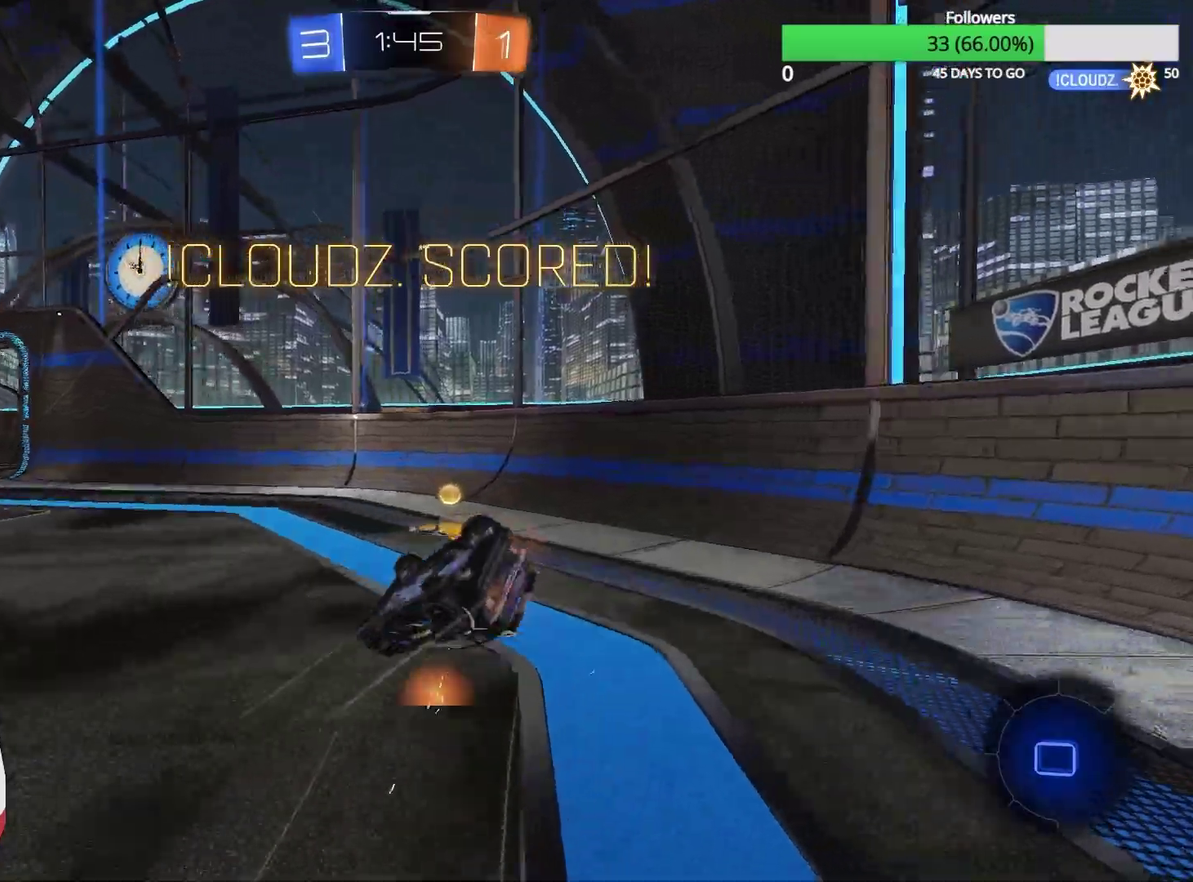
{"buttons": ["R1"], "left_stick": "center", "right_stick": "center", "events": [[33, "left_stick", "down-right"], [67, "SQUARE", "down"], [267, "R2", "up"], [300, "SQUARE", "up"], [433, "left_stick", "center"]]}
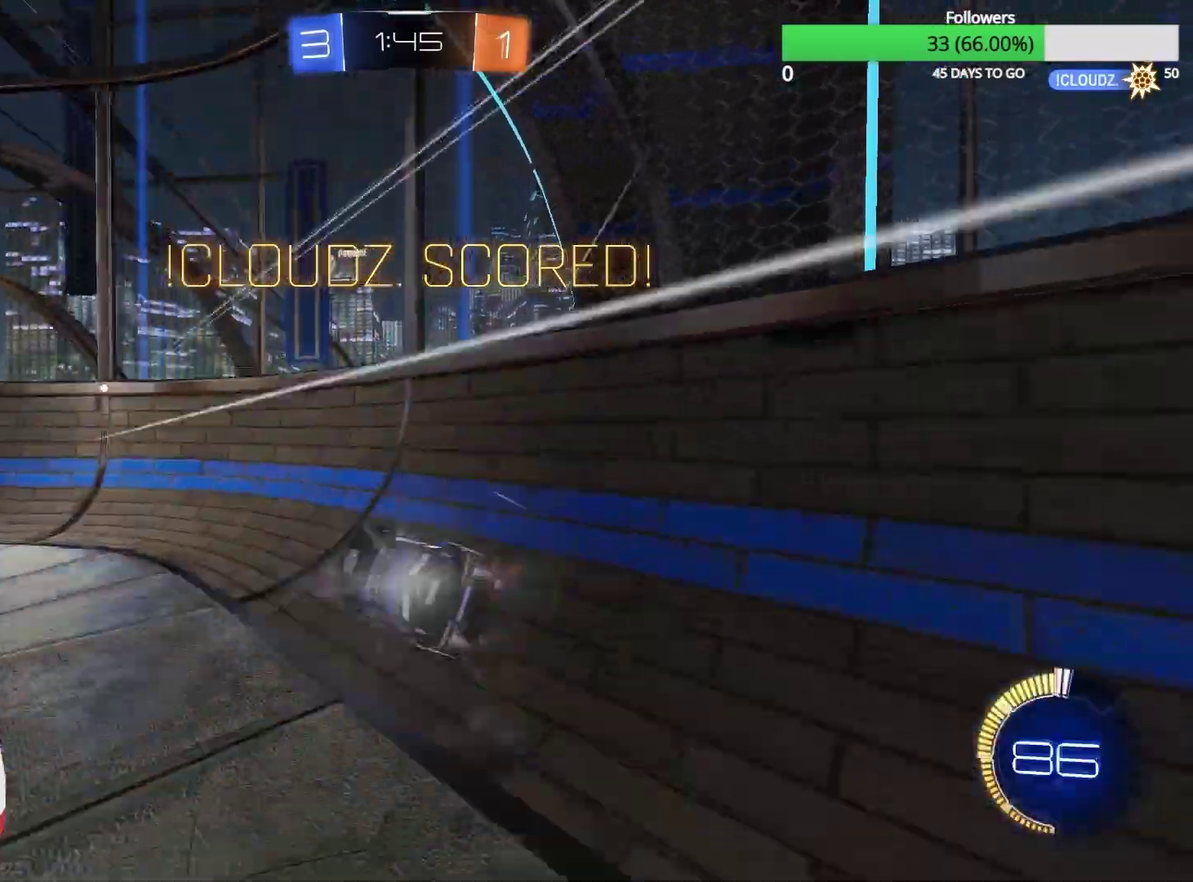
{"buttons": ["R1"], "left_stick": "right", "right_stick": "center", "events": [[33, "left_stick", "up-left"], [117, "CROSS", "down"], [150, "L1", "down"], [200, "left_stick", "down-right"], [267, "CROSS", "up"], [267, "left_stick", "down"], [333, "L1", "up"], [417, "CROSS", "down"], [467, "left_stick", "right"], [483, "CROSS", "up"]]}
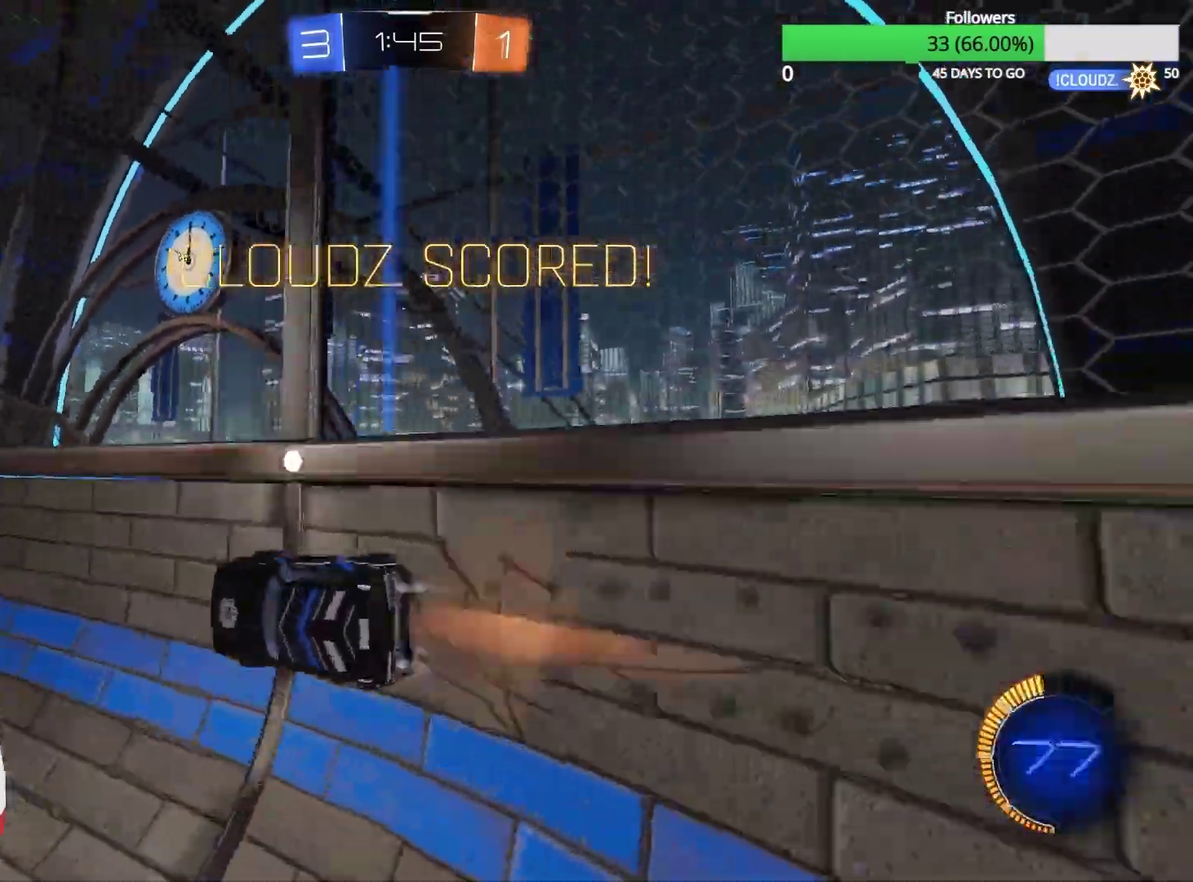
{"buttons": [], "left_stick": "up-right", "right_stick": "center", "events": [[33, "R1", "up"], [183, "left_stick", "up-right"], [217, "CROSS", "down"], [267, "CROSS", "up"], [317, "CROSS", "down"], [367, "CROSS", "up"]]}
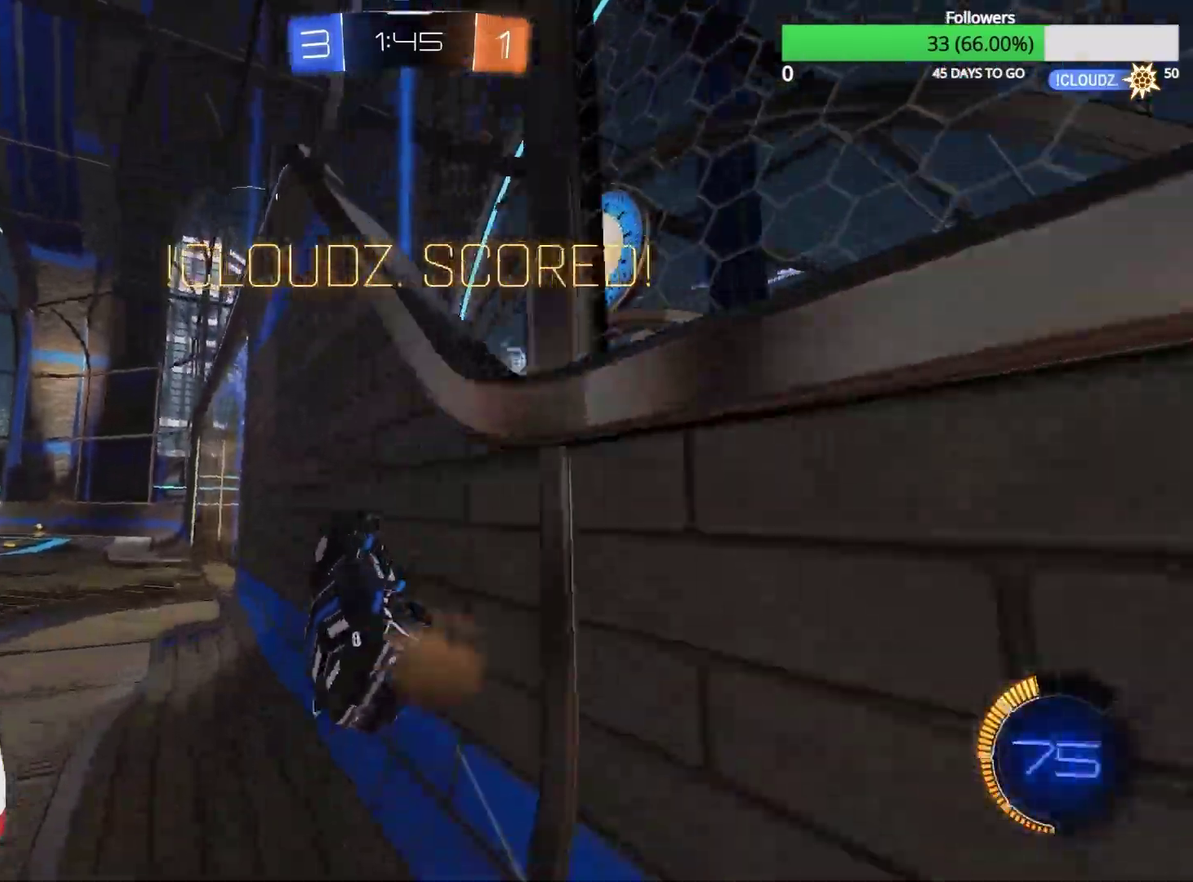
{"buttons": [], "left_stick": "up-left", "right_stick": "center", "events": [[250, "left_stick", "up"], [450, "left_stick", "up-left"]]}
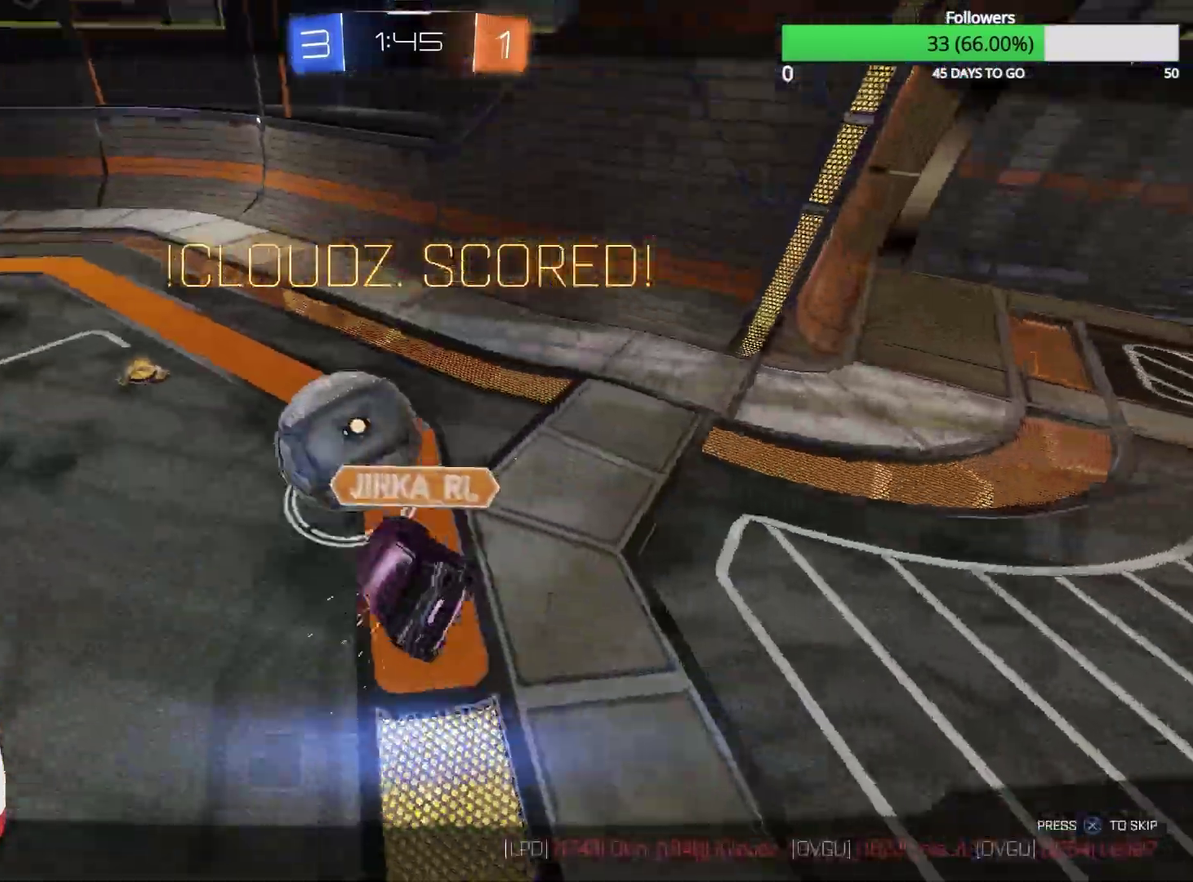
{"buttons": [], "left_stick": "center", "right_stick": "center", "events": [[50, "left_stick", "center"]]}